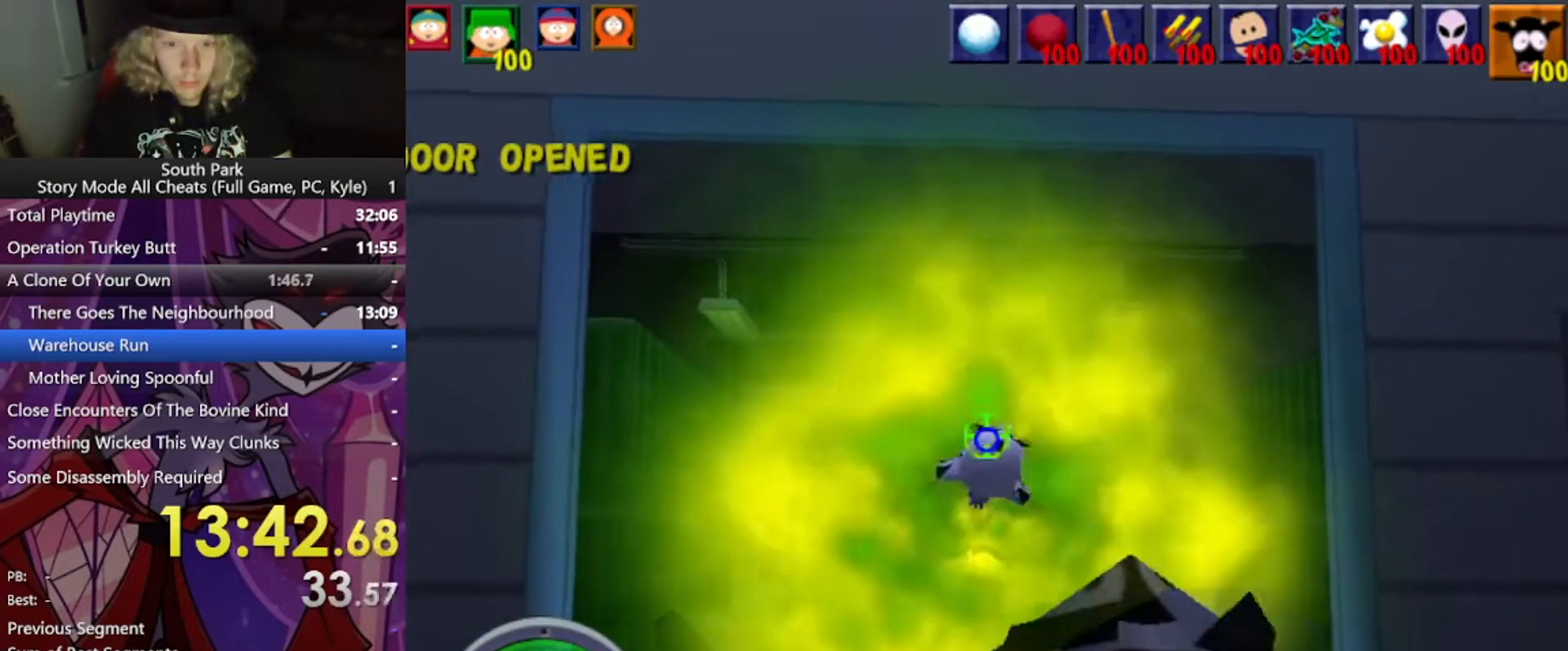
Gameplay with keyboard and mouse; each line is a JSON object with the keys and mouse buttons held at the frame after it. "events" lists presses ("down") and releases ("up") of "1", "2", "3", "4", "5", "a", "alt", "b", "c", "ctrl", "d", "e", "f", "g", "q", "r", "s", "shift", "space", "t", "tab", "tilde", "v", "w", "x", "z", "mouse_left", "mouse_wheel", "mouse_right", "mouse_mb4" and "mouse_mb5" between this image and that frame as [ms after this image, input, new state], when the widget could be followed in between. "mouse_left", "mouse_wheel", "mouse_right", "mouse_mb4", "mouse_mb5" = the "left", "wheel", "right", "mb4", "mb5" buttons of the "mouse" list. No other keys are recorded. "wheel" means that the mouse wheel is clicked or scrolled. Mouse movement is not recorded.
{"keys": ["w"], "mouse": [], "events": []}
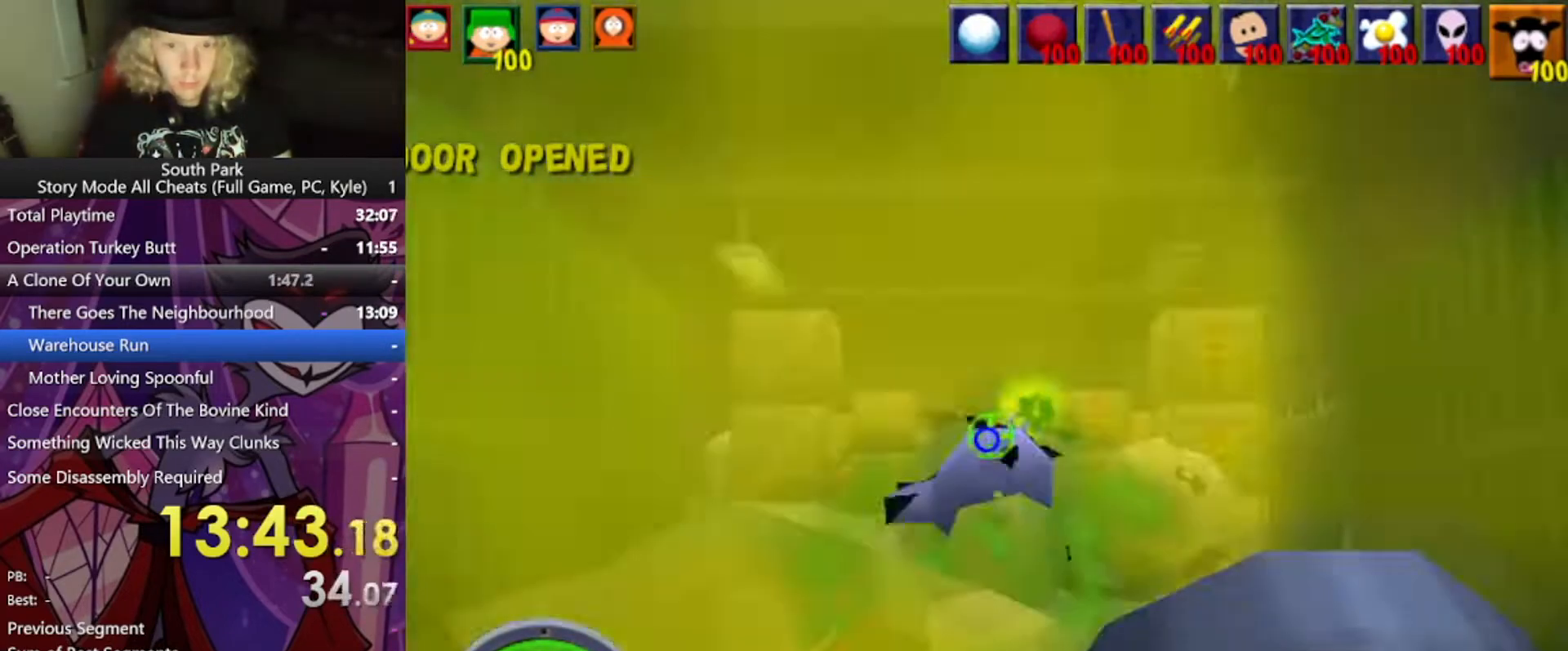
{"keys": [], "mouse": [], "events": [[334, "w", "up"]]}
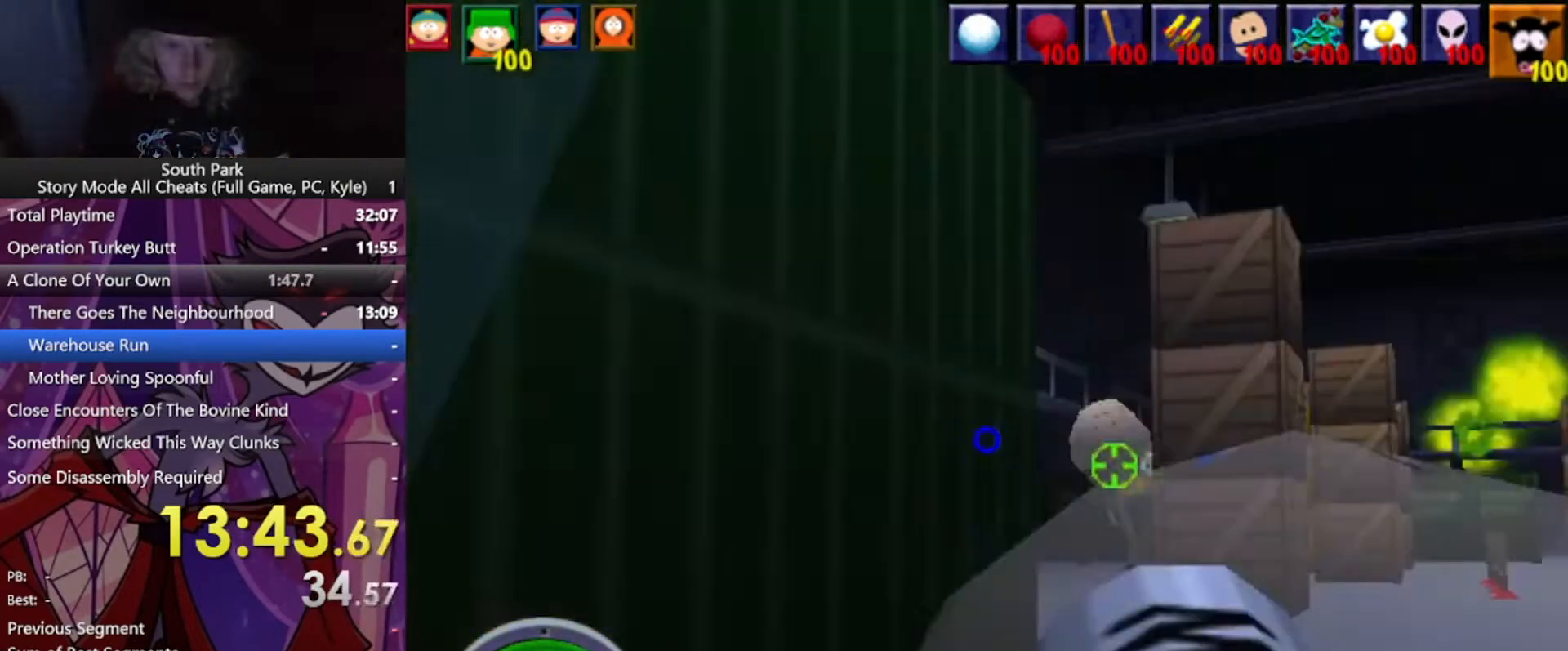
{"keys": ["w"], "mouse": [], "events": [[500, "w", "down"]]}
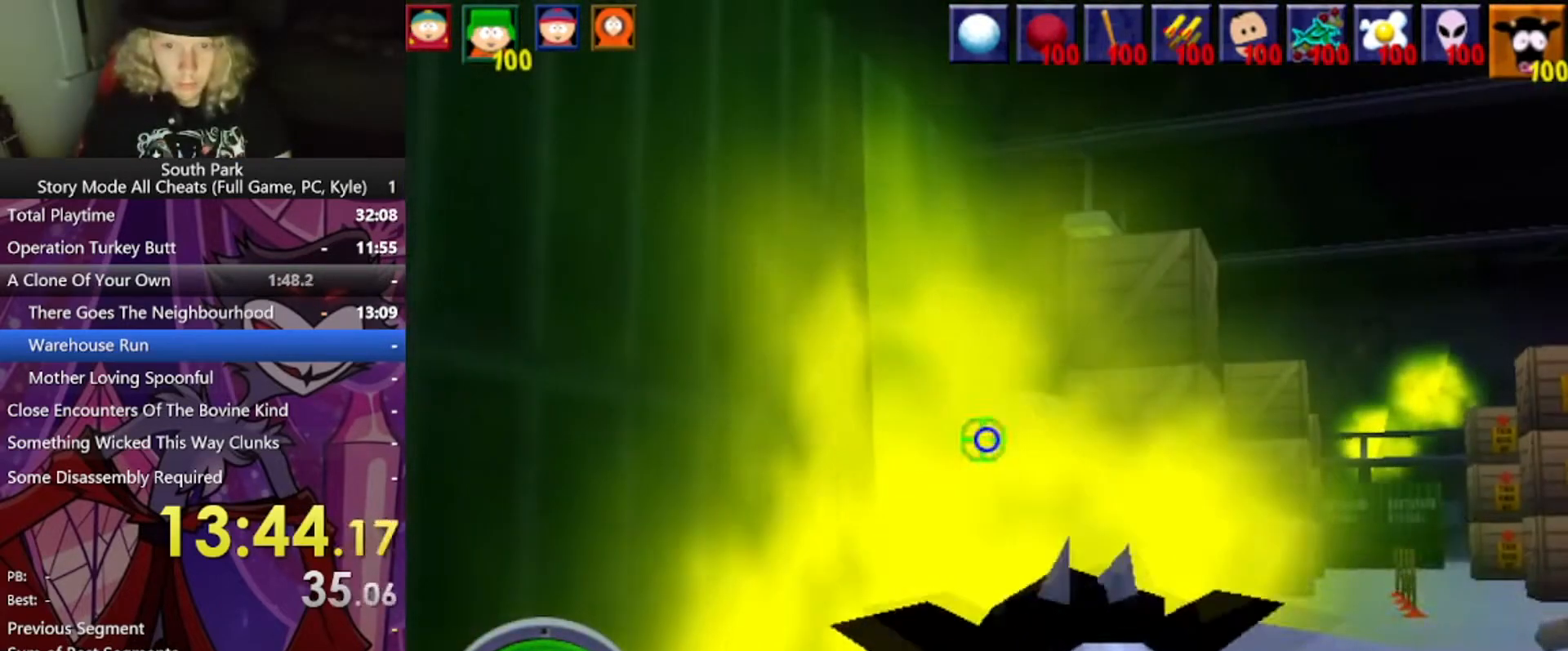
{"keys": [], "mouse": [], "events": [[100, "d", "down"], [267, "d", "up"], [267, "w", "up"]]}
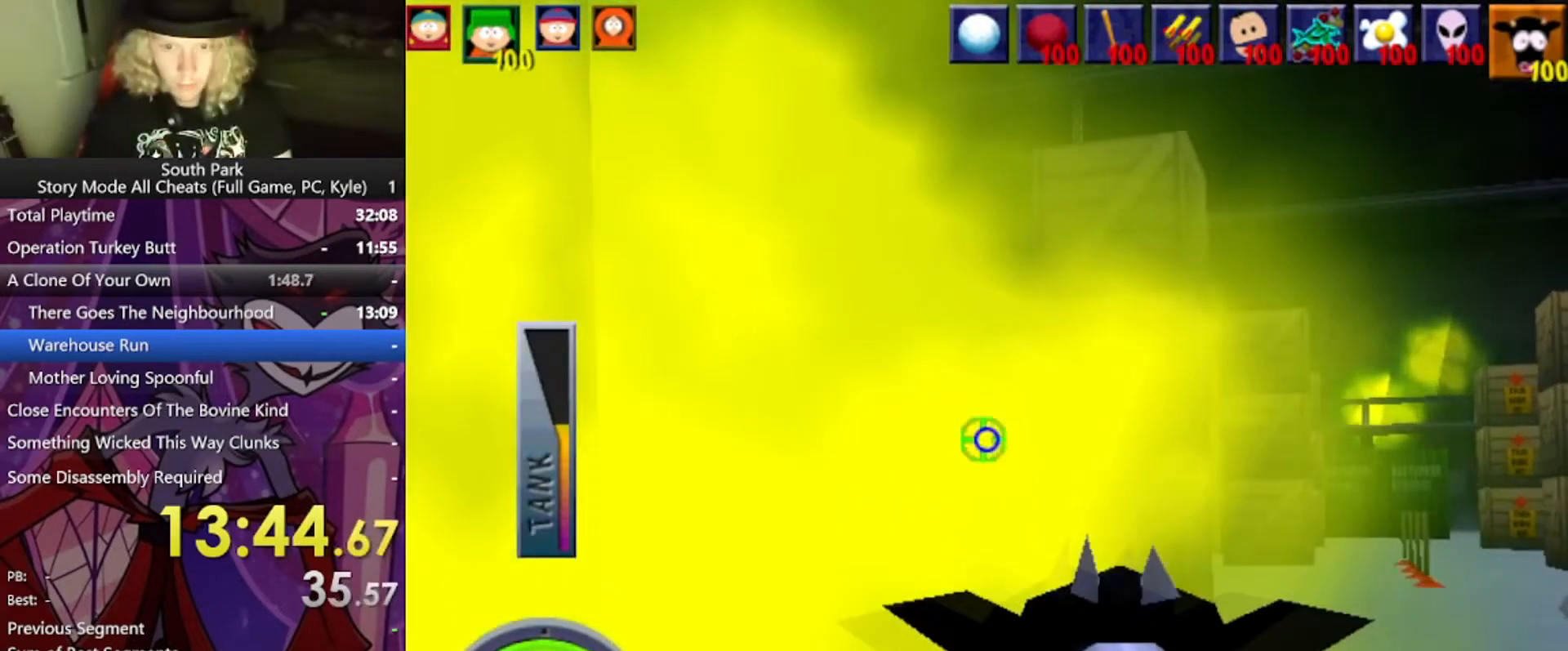
{"keys": [], "mouse": [], "events": []}
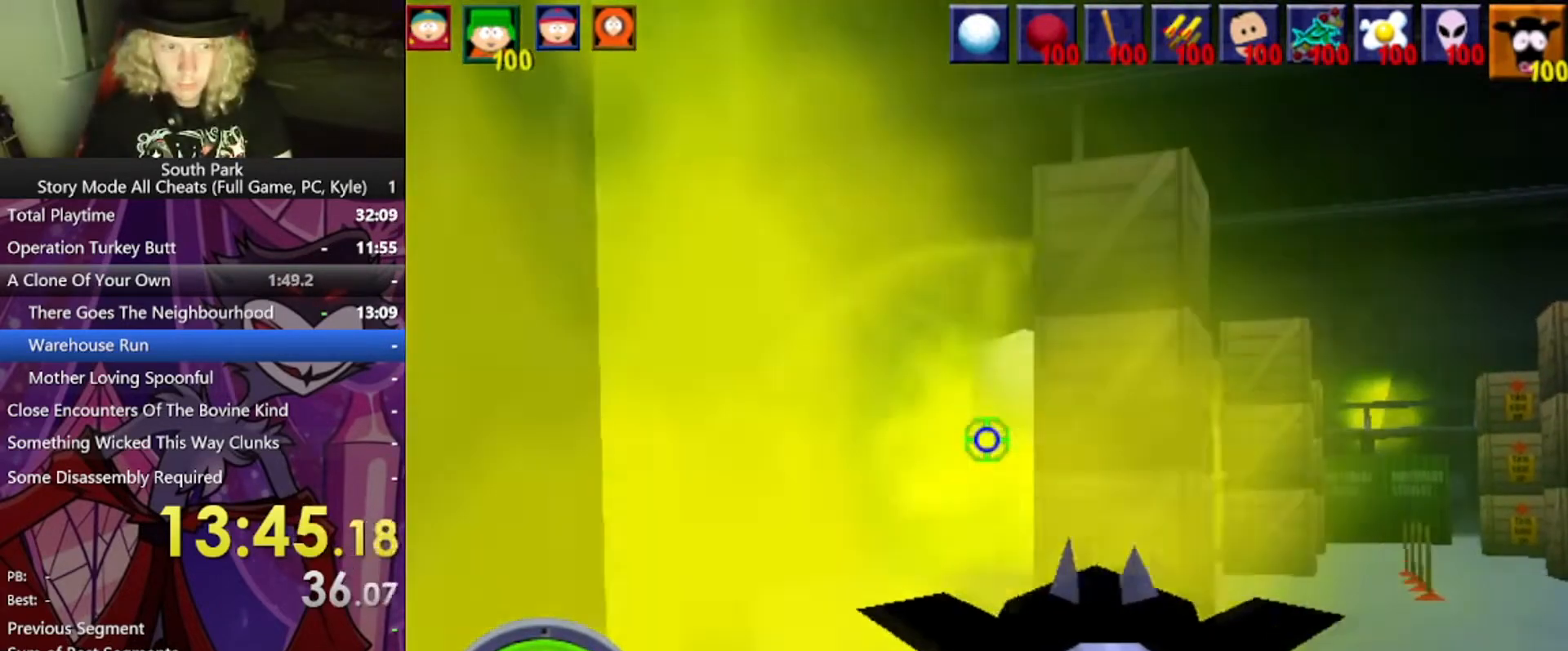
{"keys": ["w"], "mouse": [], "events": [[501, "w", "down"]]}
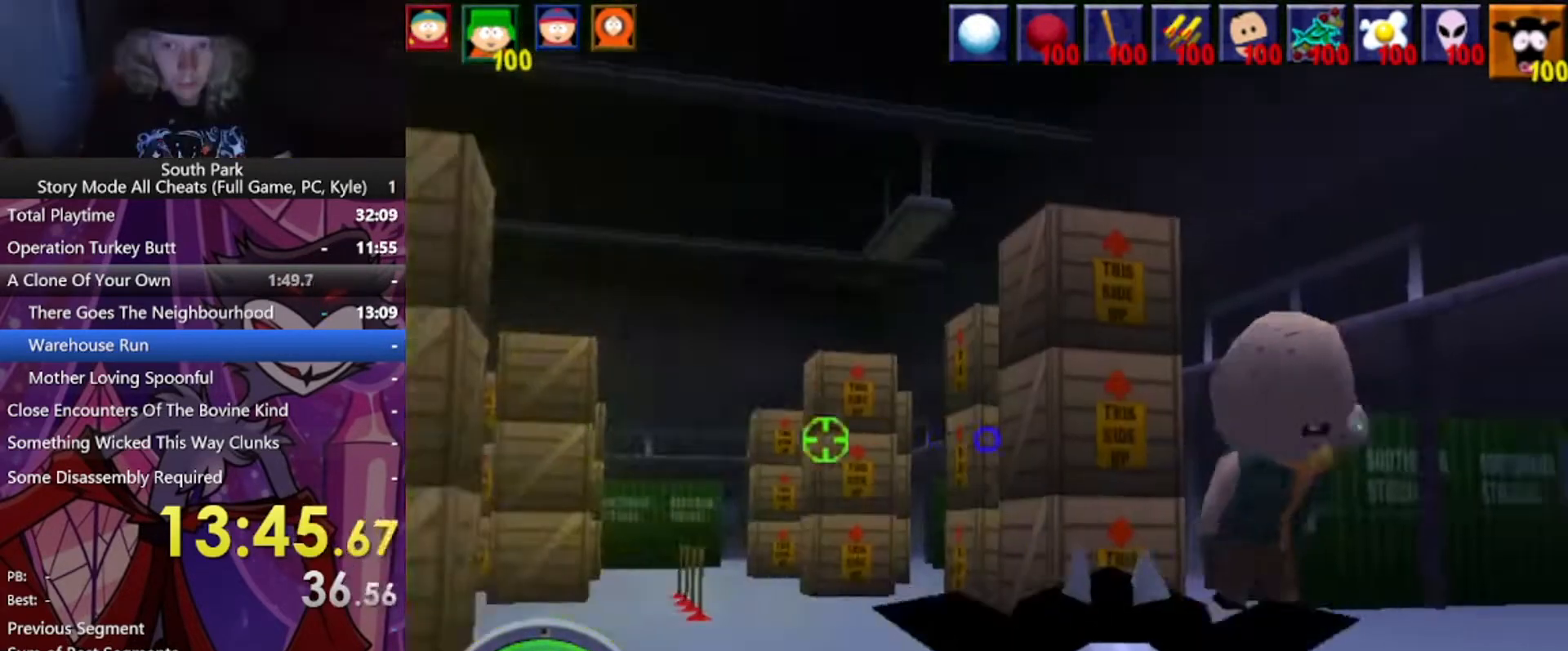
{"keys": [], "mouse": [], "events": [[100, "mouse_left", "down"], [233, "w", "up"], [400, "mouse_left", "up"]]}
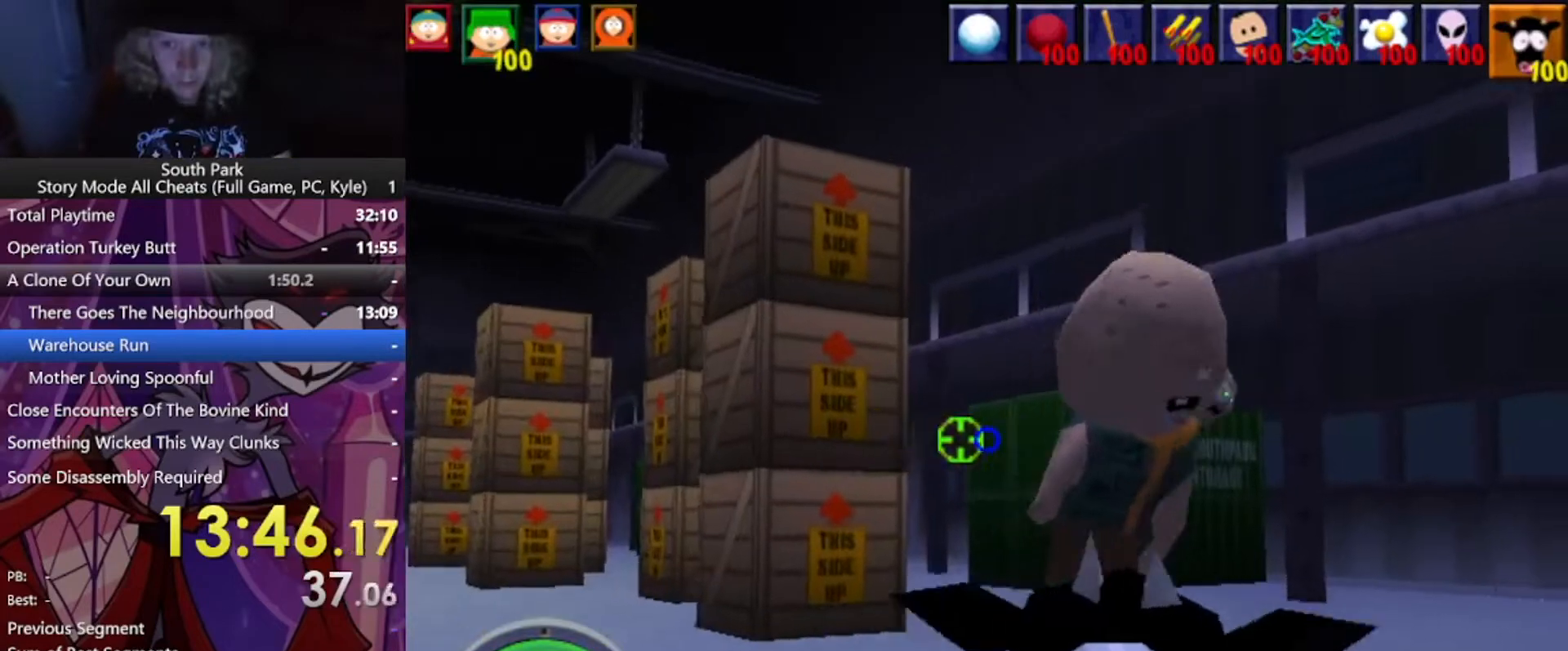
{"keys": [], "mouse": [], "events": [[67, "d", "down"], [200, "d", "up"]]}
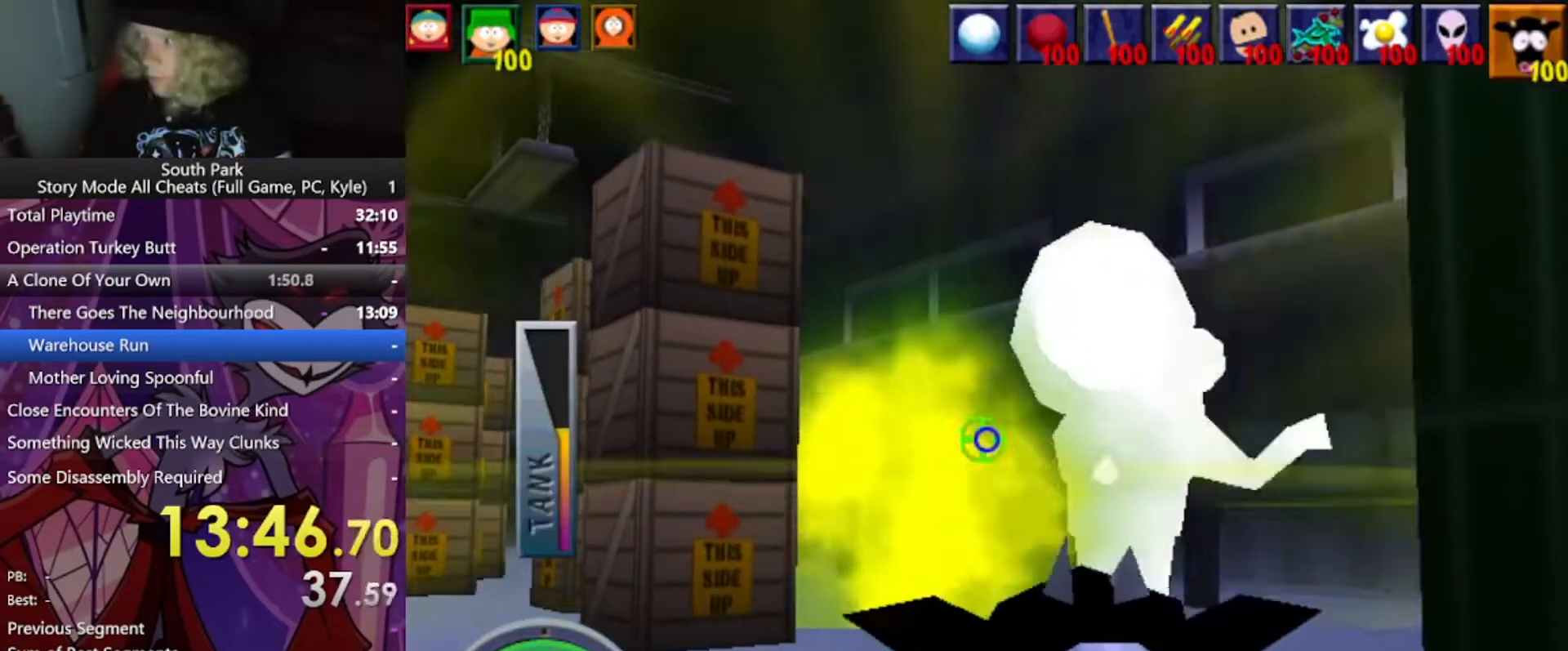
{"keys": [], "mouse": [], "events": [[167, "d", "down"], [300, "d", "up"]]}
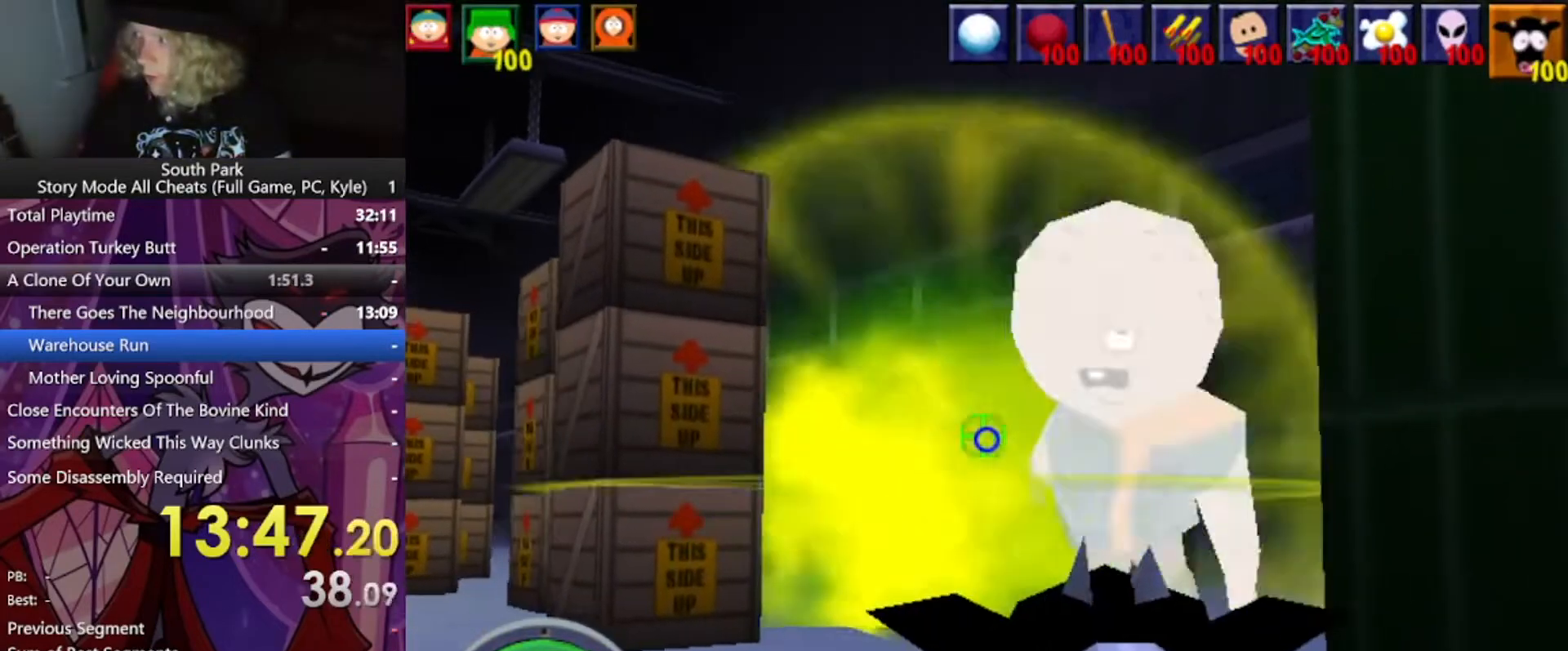
{"keys": [], "mouse": [], "events": [[334, "d", "down"], [401, "d", "up"]]}
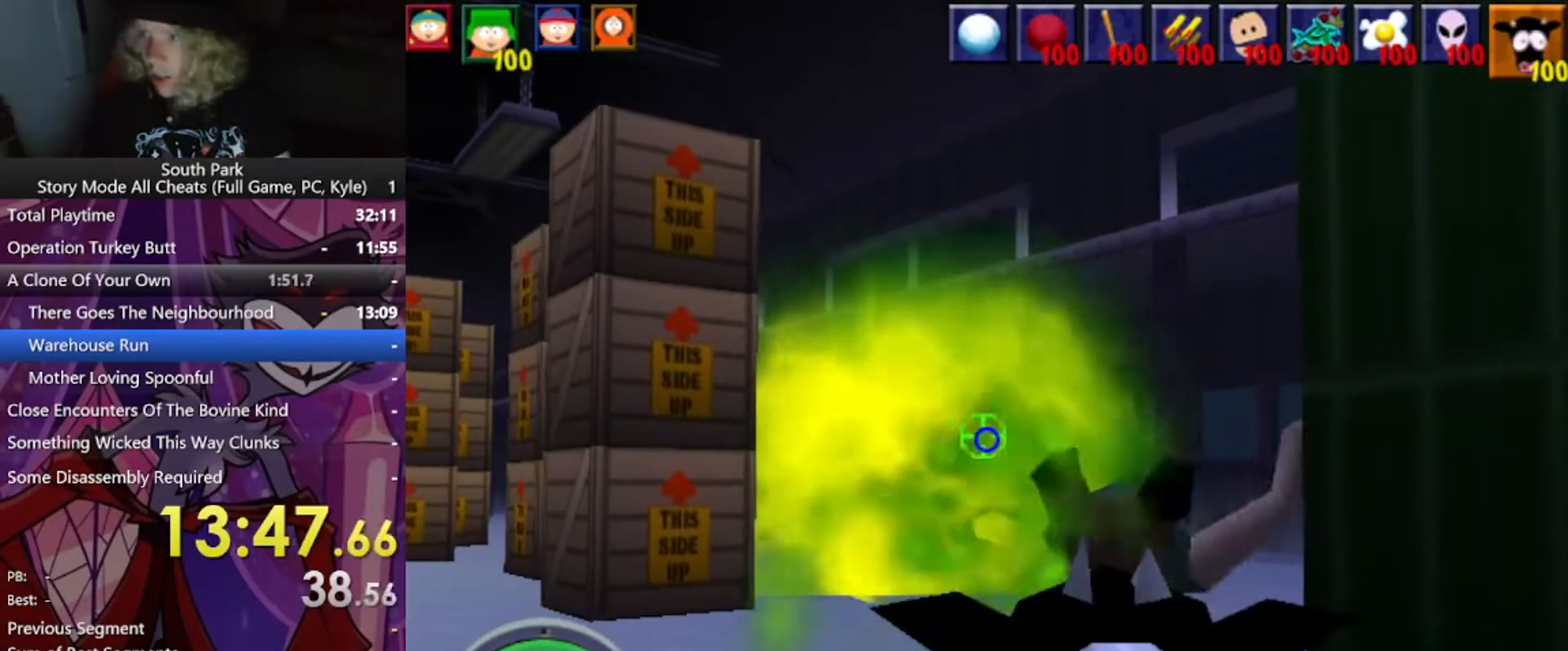
{"keys": ["s"], "mouse": [], "events": [[234, "s", "down"]]}
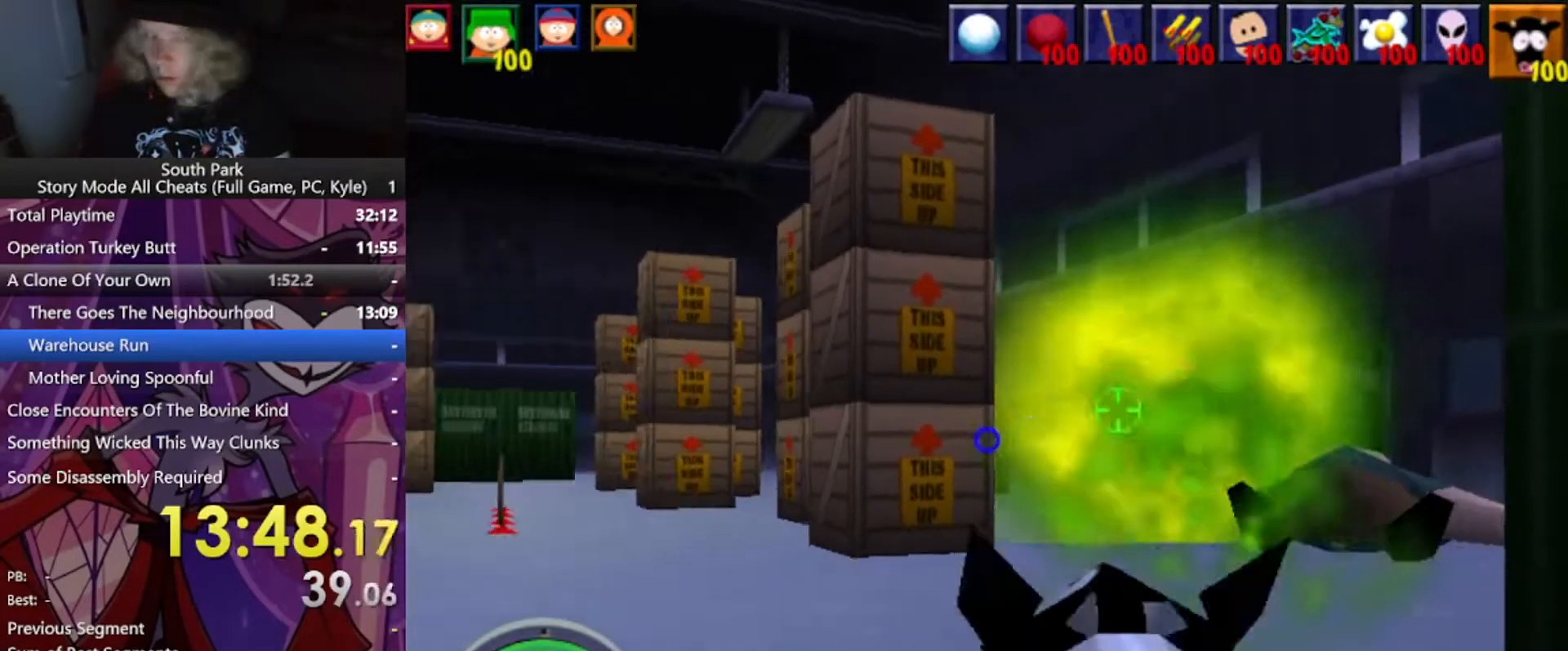
{"keys": [], "mouse": [], "events": [[434, "s", "up"]]}
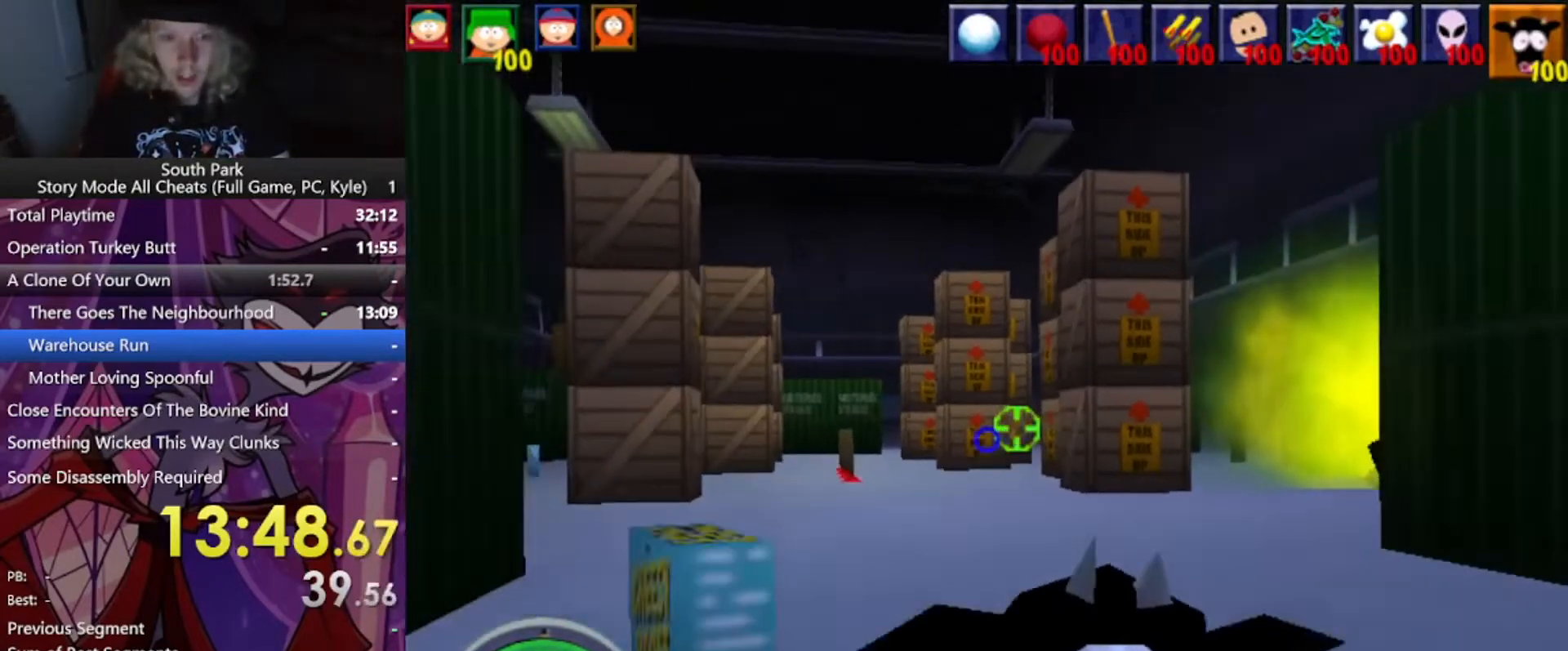
{"keys": [], "mouse": [], "events": [[134, "mouse_left", "down"], [201, "d", "down"], [367, "d", "up"], [434, "mouse_left", "up"]]}
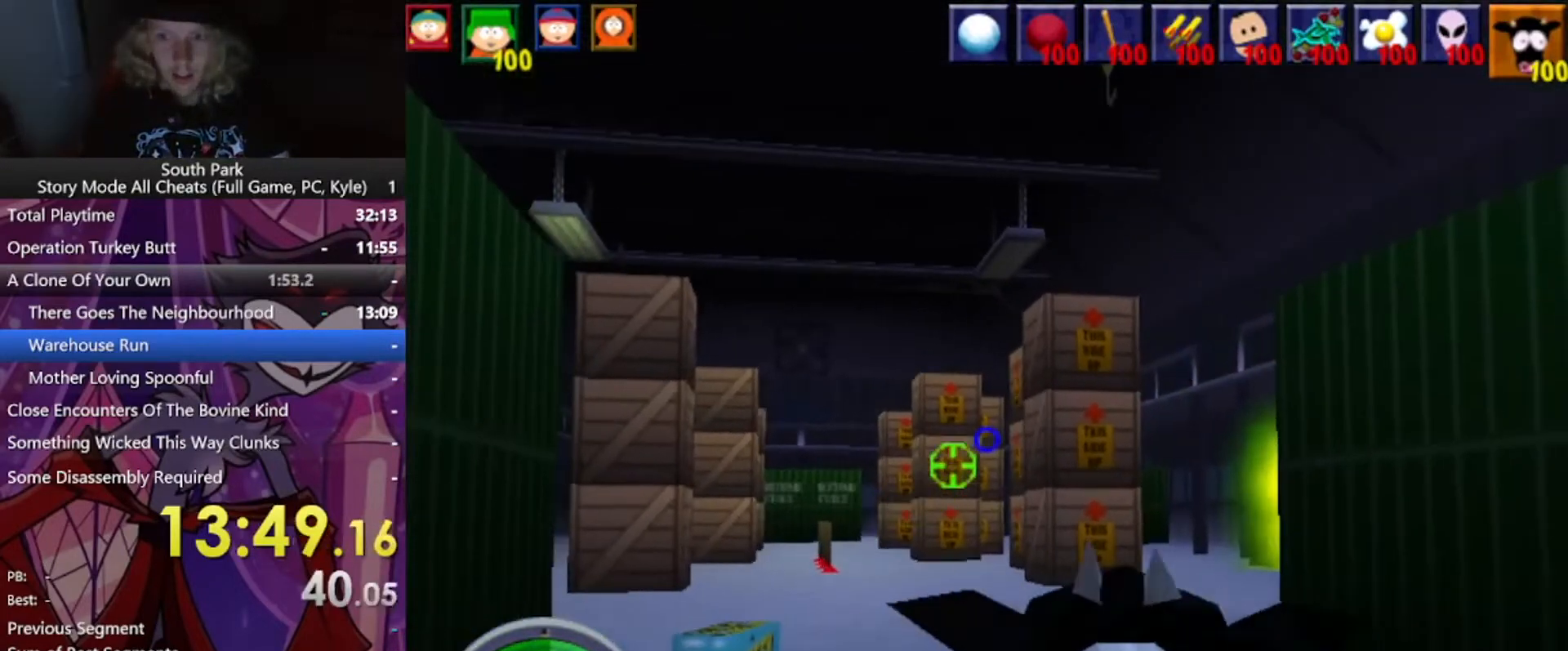
{"keys": ["d", "w"], "mouse": [], "events": [[267, "d", "down"], [367, "w", "down"]]}
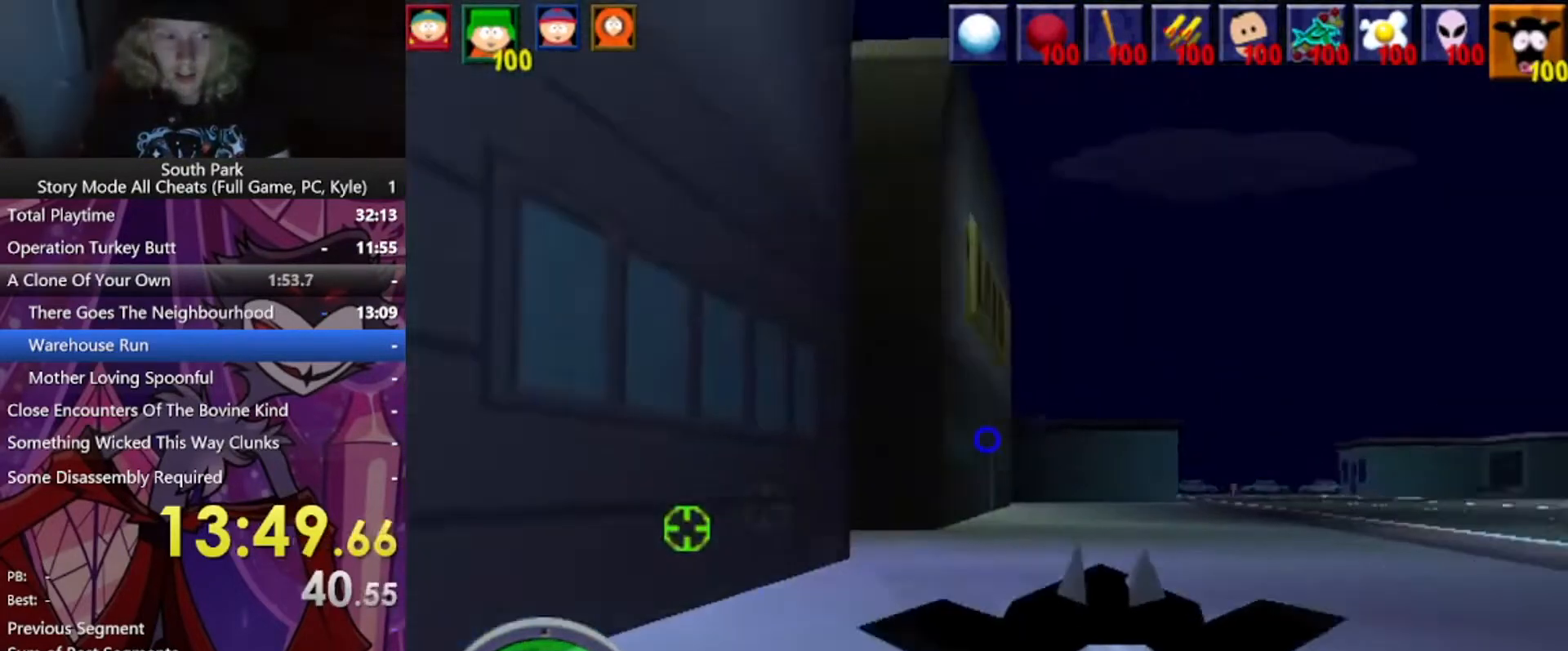
{"keys": ["d"], "mouse": [], "events": [[234, "w", "up"], [367, "d", "up"], [467, "d", "down"]]}
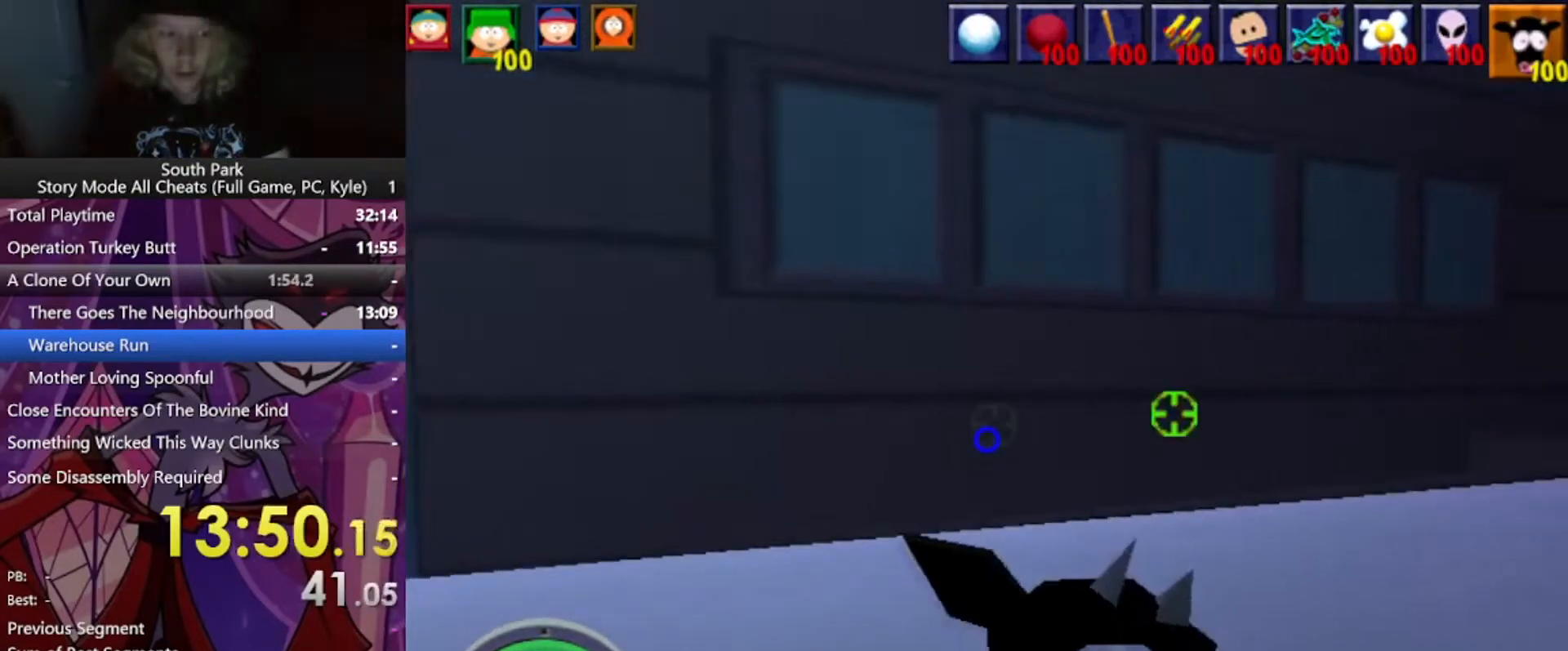
{"keys": ["a", "w"], "mouse": [], "events": [[33, "w", "down"], [400, "d", "up"], [434, "a", "down"]]}
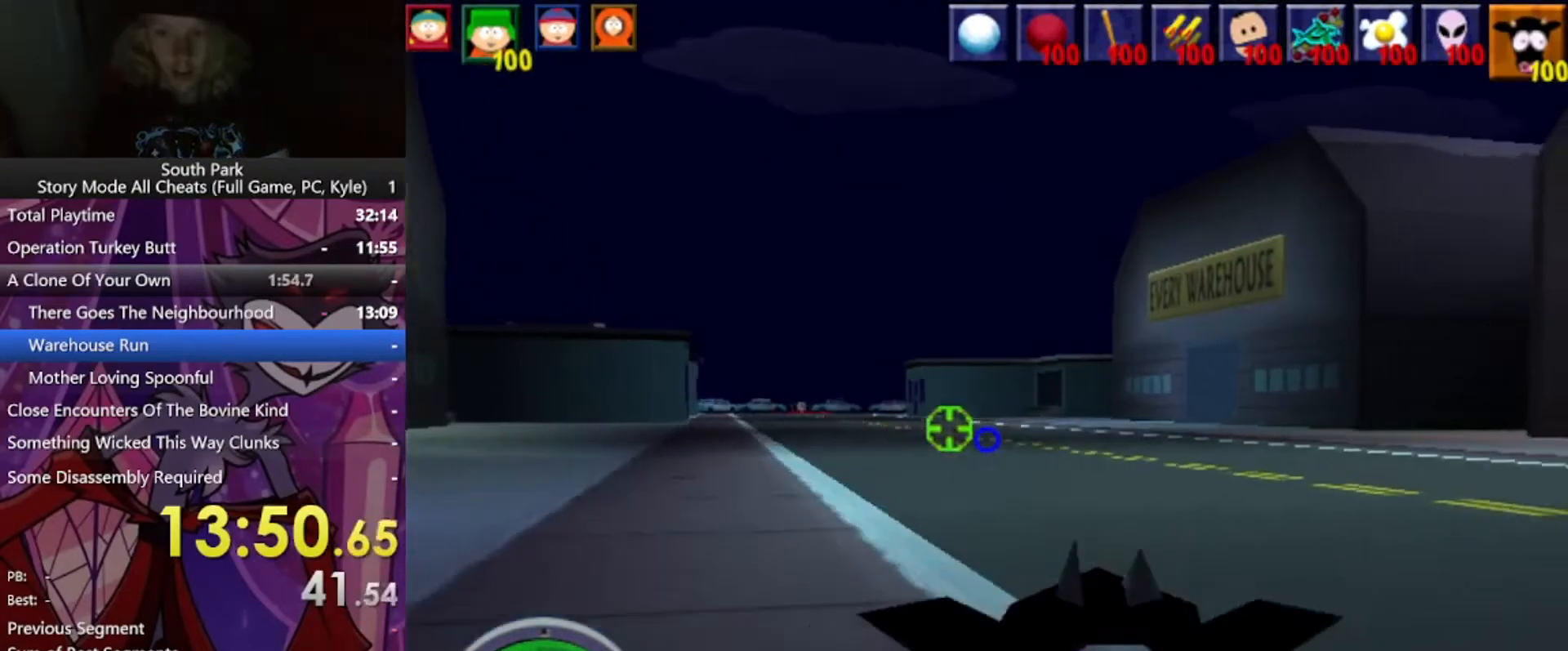
{"keys": ["a", "w"], "mouse": [], "events": []}
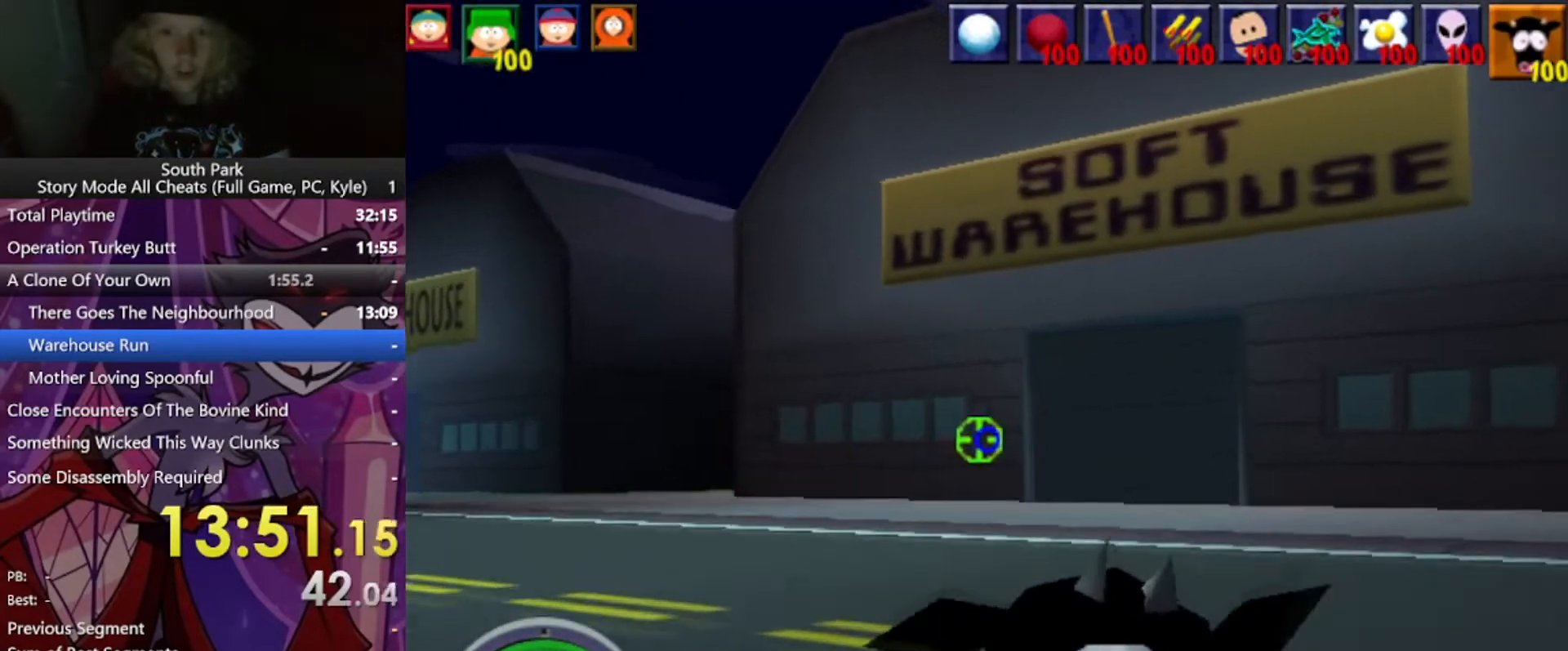
{"keys": ["a", "w"], "mouse": [], "events": []}
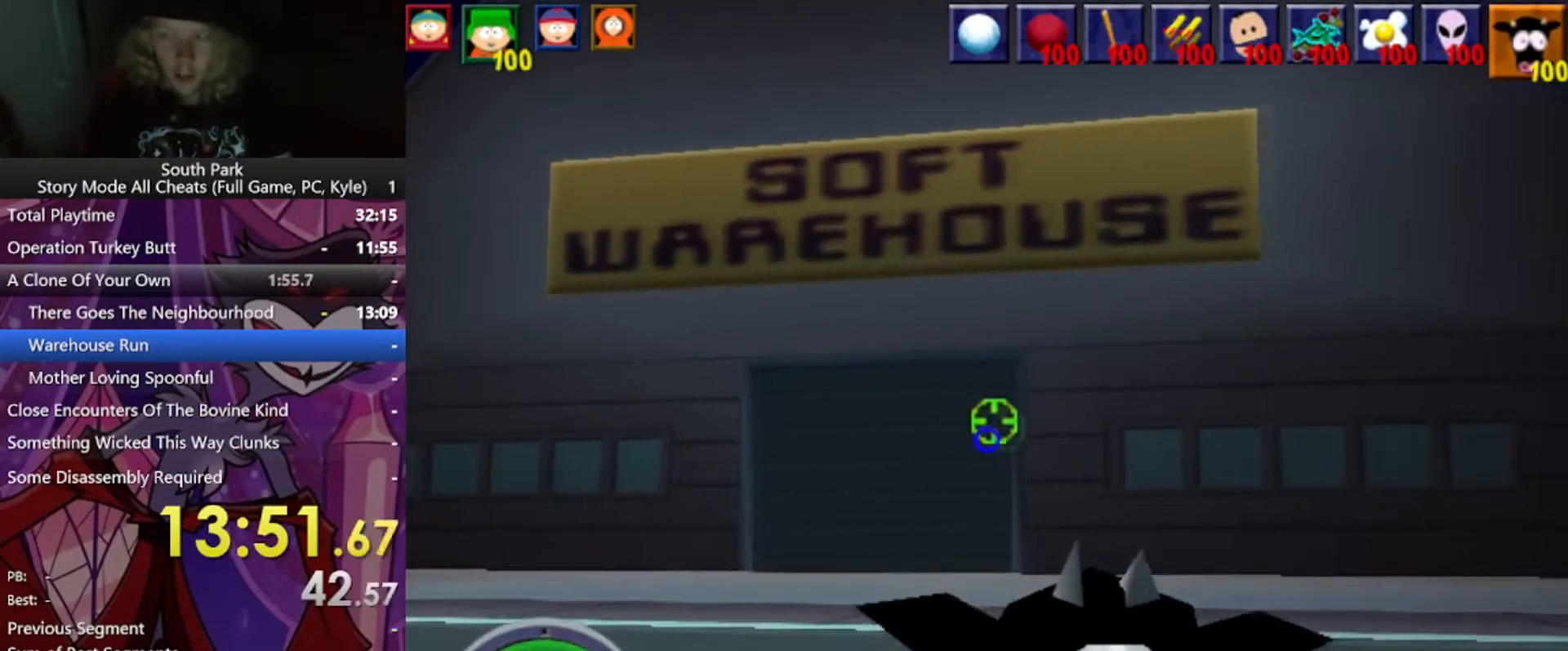
{"keys": ["a", "w"], "mouse": [], "events": [[67, "a", "up"], [334, "a", "down"]]}
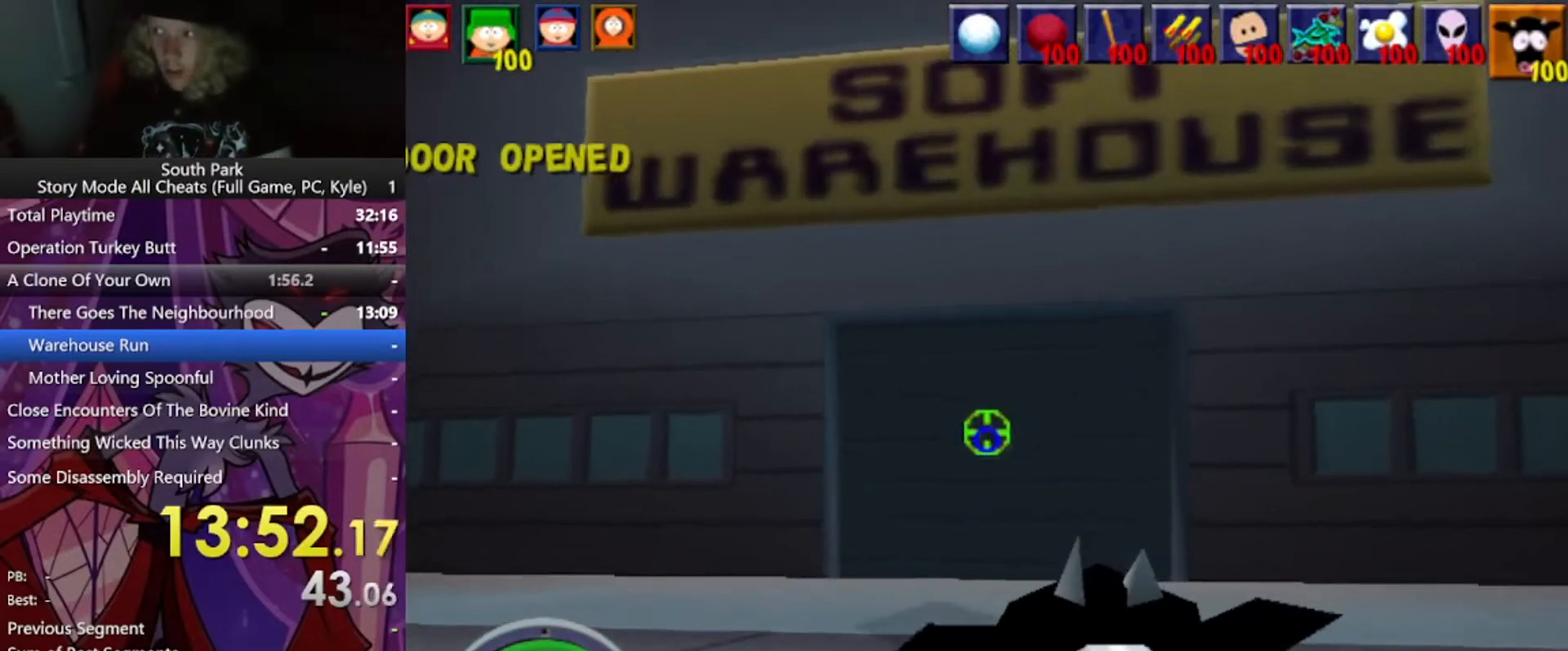
{"keys": ["w"], "mouse": [], "events": [[33, "a", "up"], [233, "a", "down"], [467, "a", "up"]]}
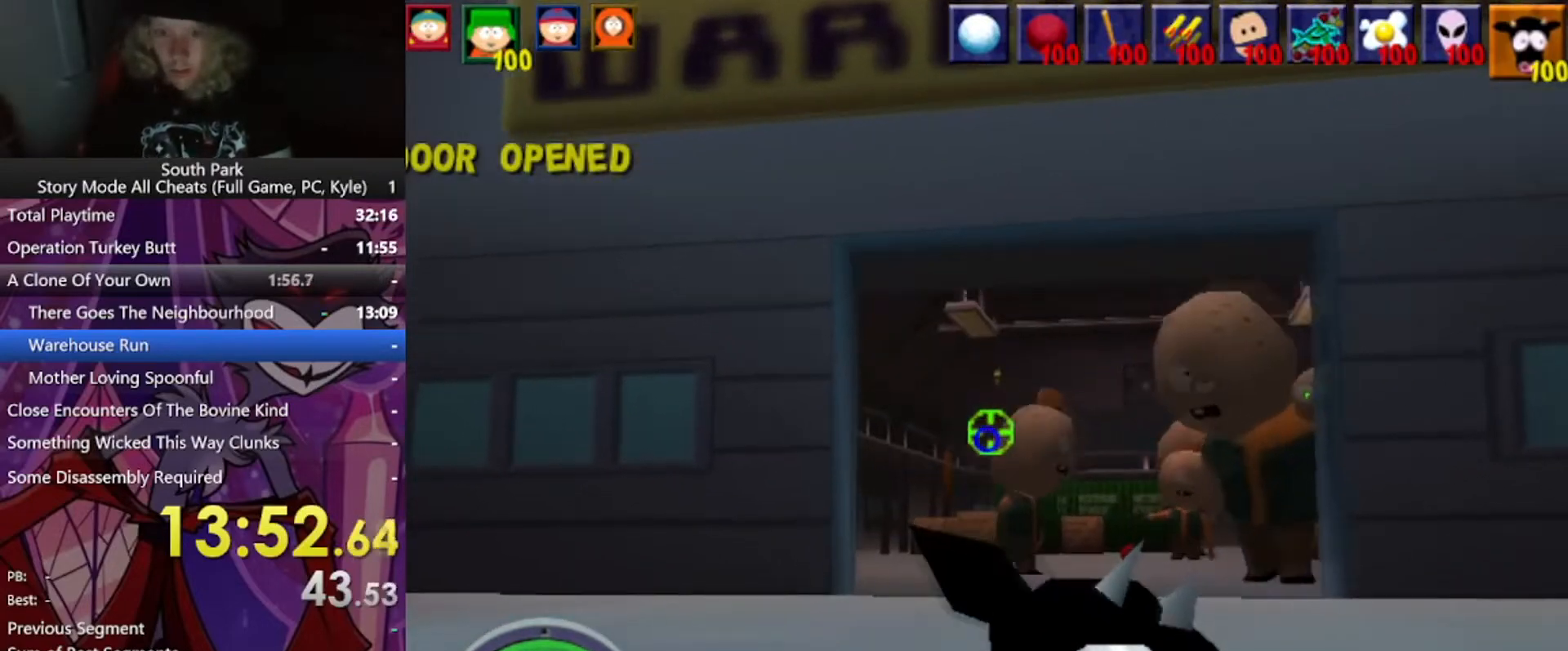
{"keys": [], "mouse": [], "events": [[34, "mouse_left", "down"], [434, "mouse_left", "up"], [434, "w", "up"]]}
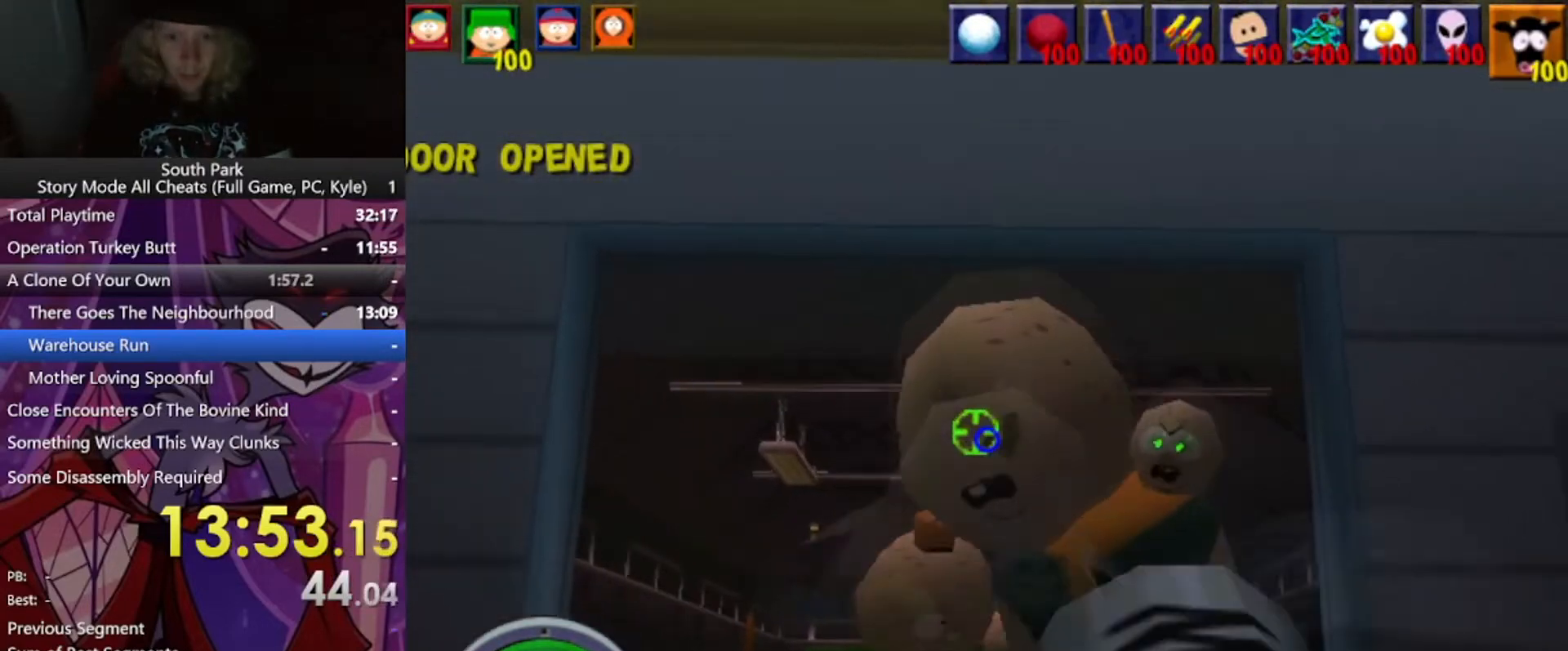
{"keys": [], "mouse": [], "events": [[67, "s", "down"], [267, "s", "up"]]}
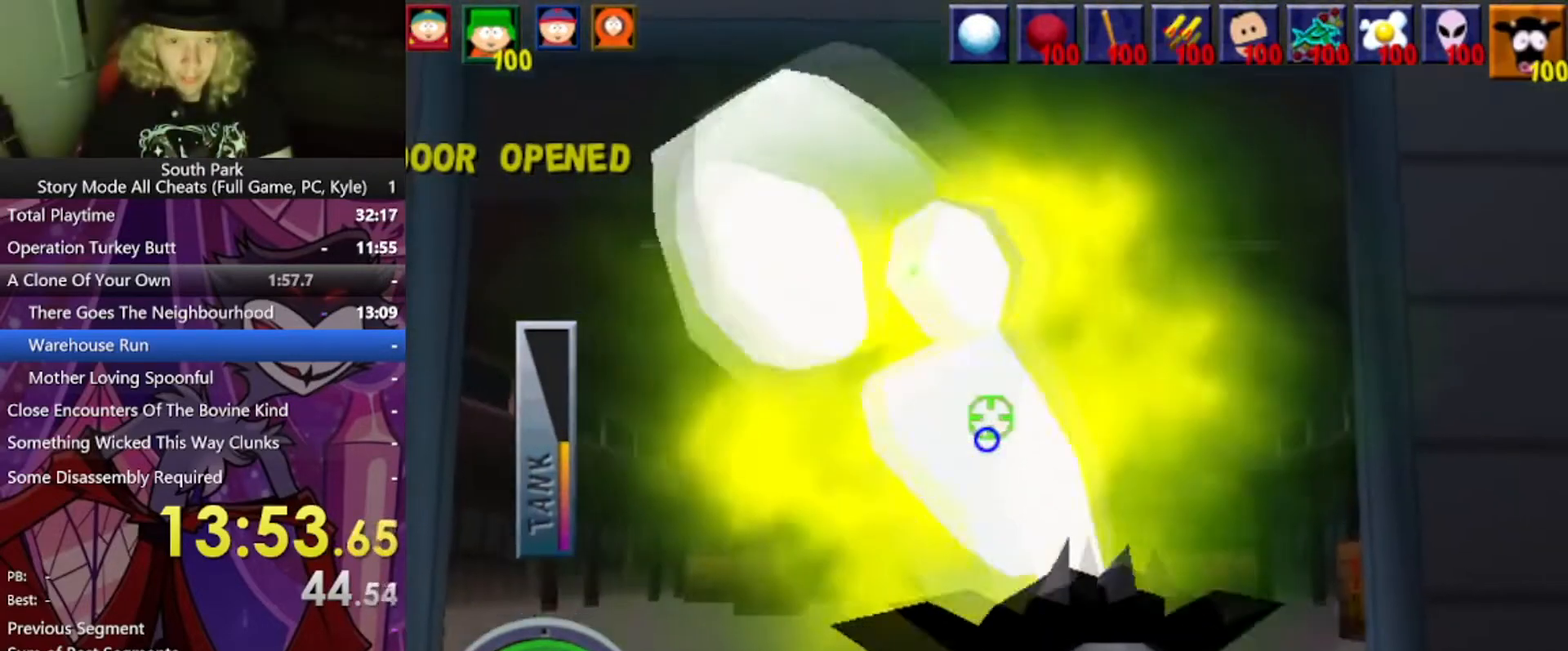
{"keys": [], "mouse": [], "events": [[100, "a", "down"], [100, "s", "down"], [367, "a", "up"], [401, "s", "up"]]}
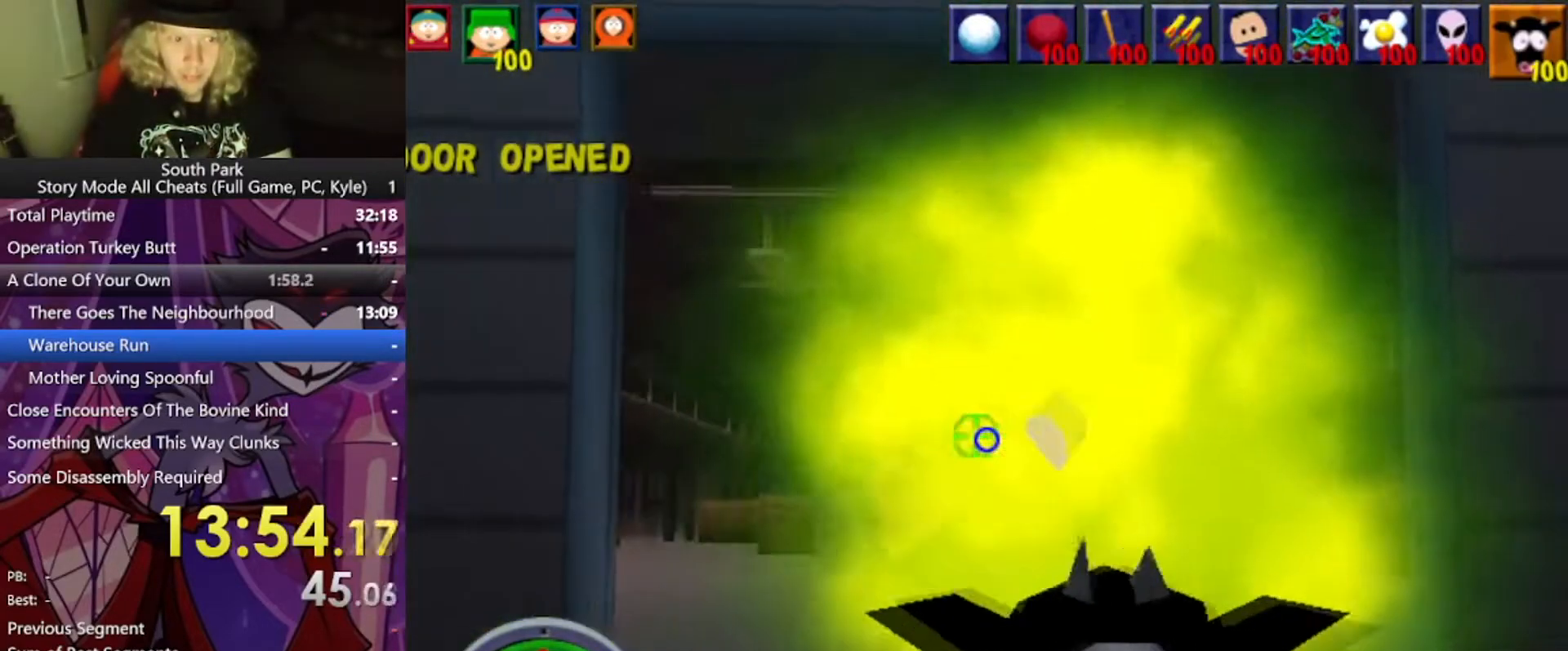
{"keys": ["w"], "mouse": [], "events": [[434, "w", "down"]]}
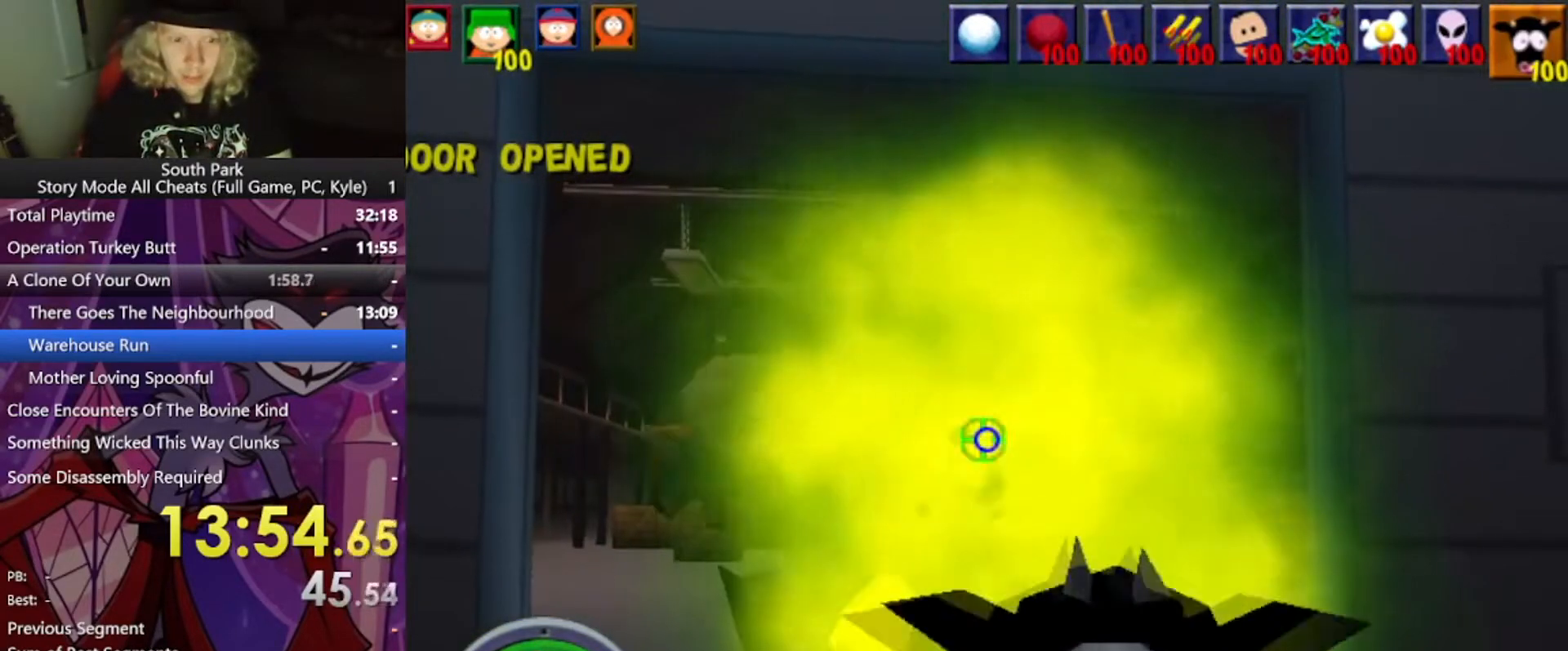
{"keys": ["w"], "mouse": [], "events": []}
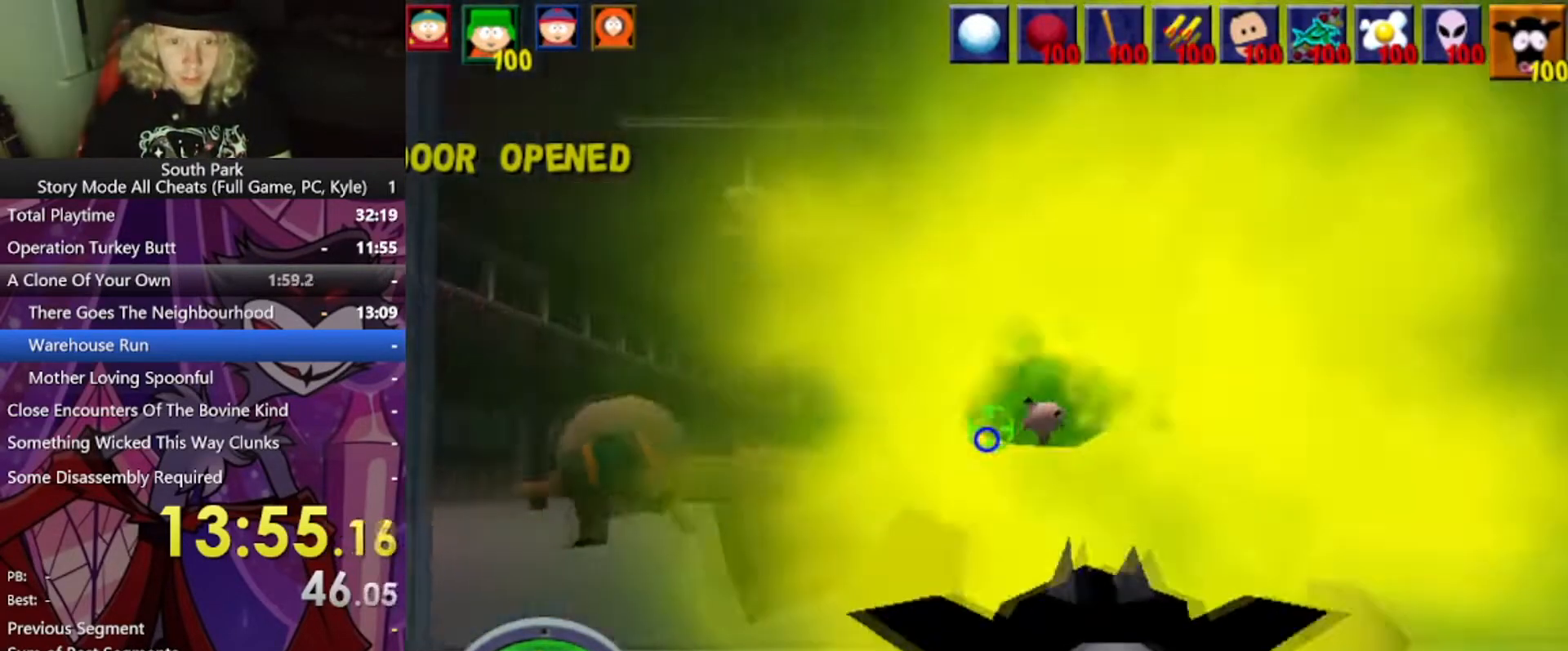
{"keys": ["w"], "mouse": [], "events": []}
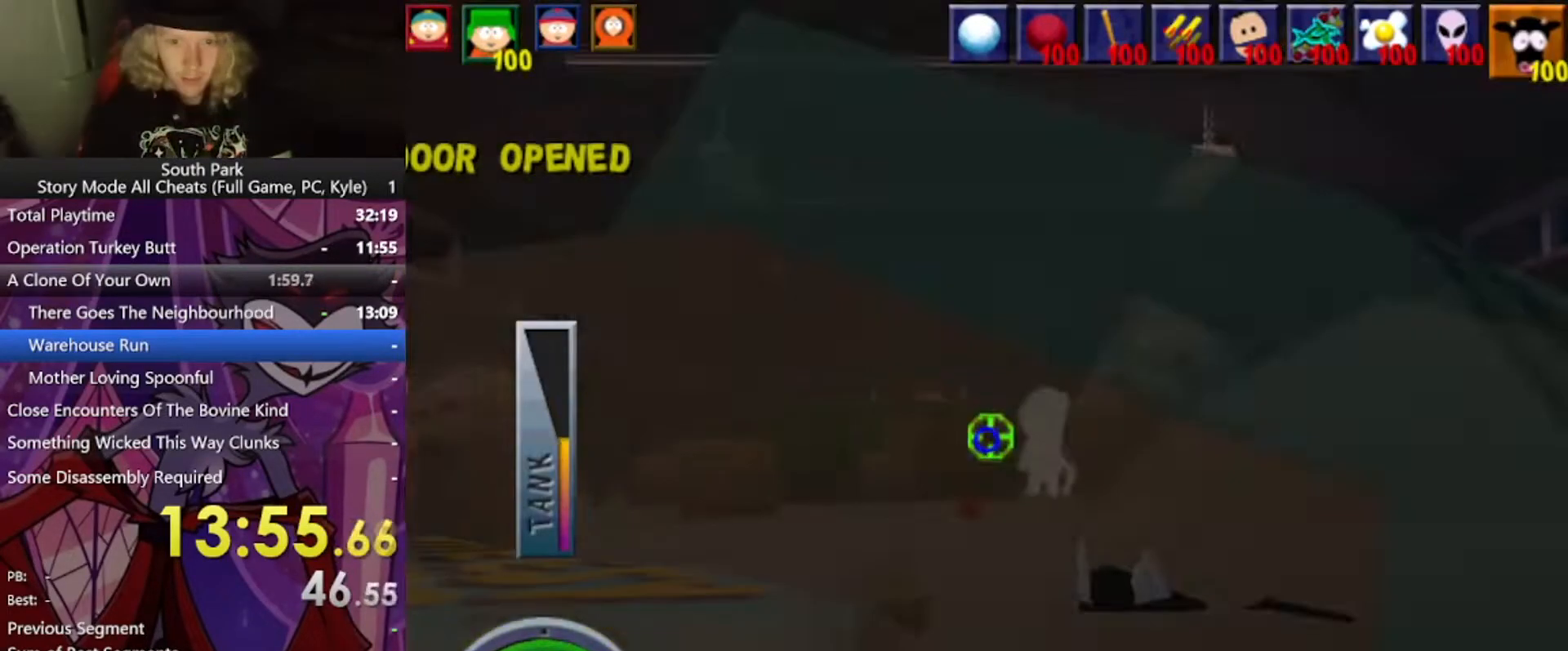
{"keys": ["w"], "mouse": [], "events": [[201, "w", "up"], [434, "w", "down"]]}
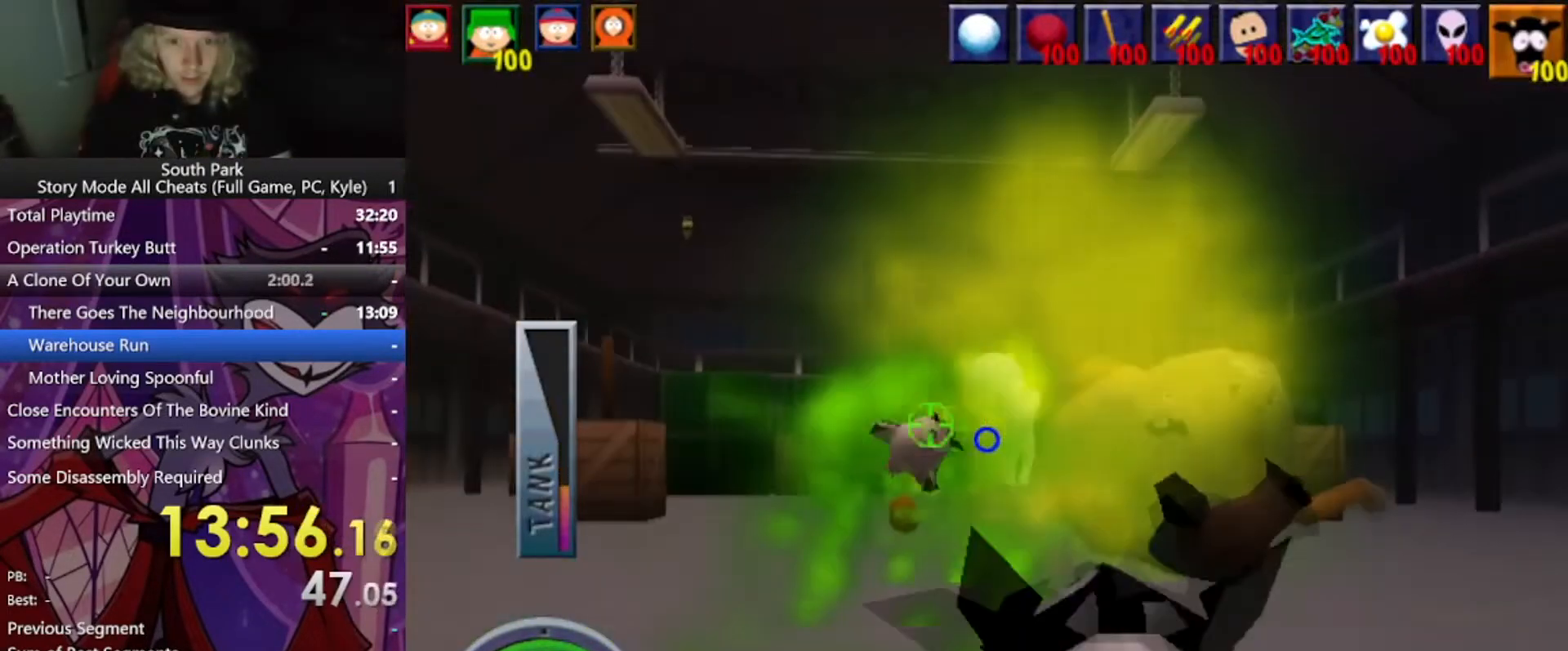
{"keys": ["w"], "mouse": [], "events": []}
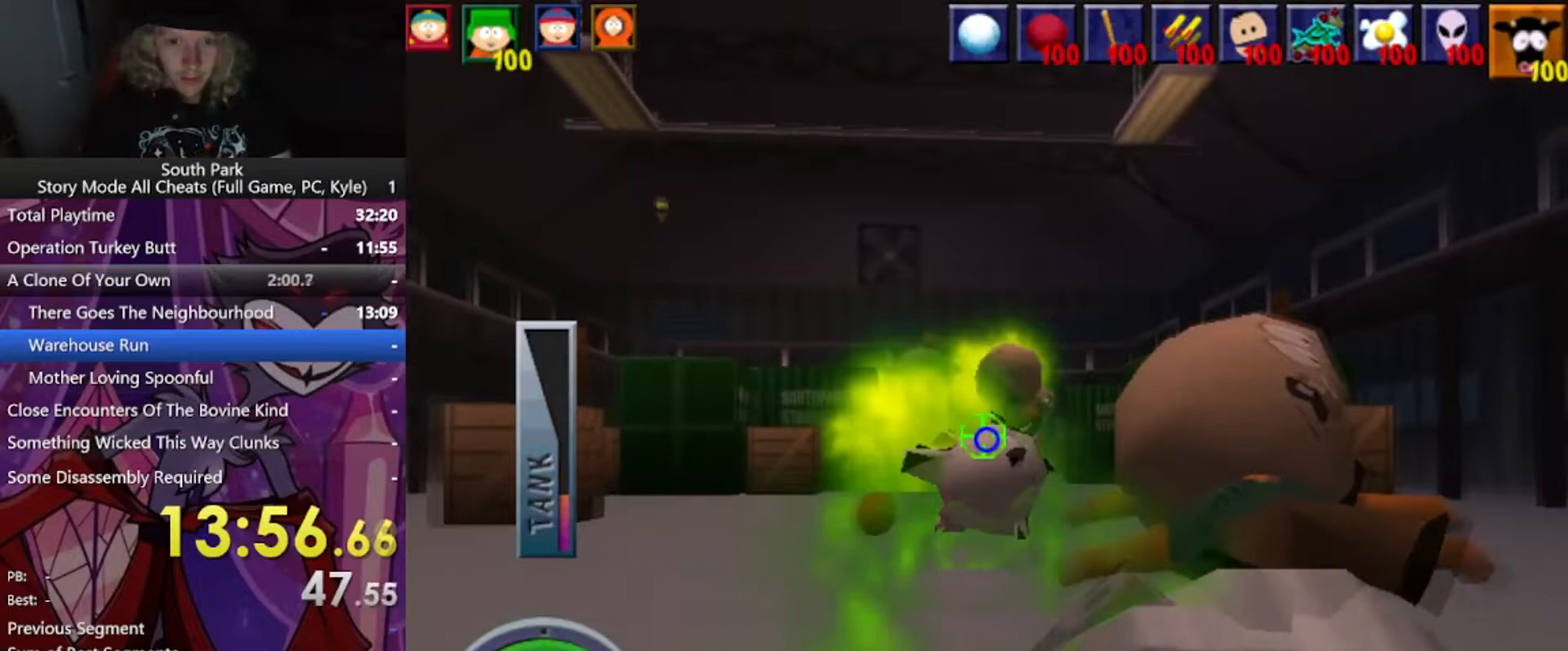
{"keys": [], "mouse": [], "events": [[467, "w", "up"]]}
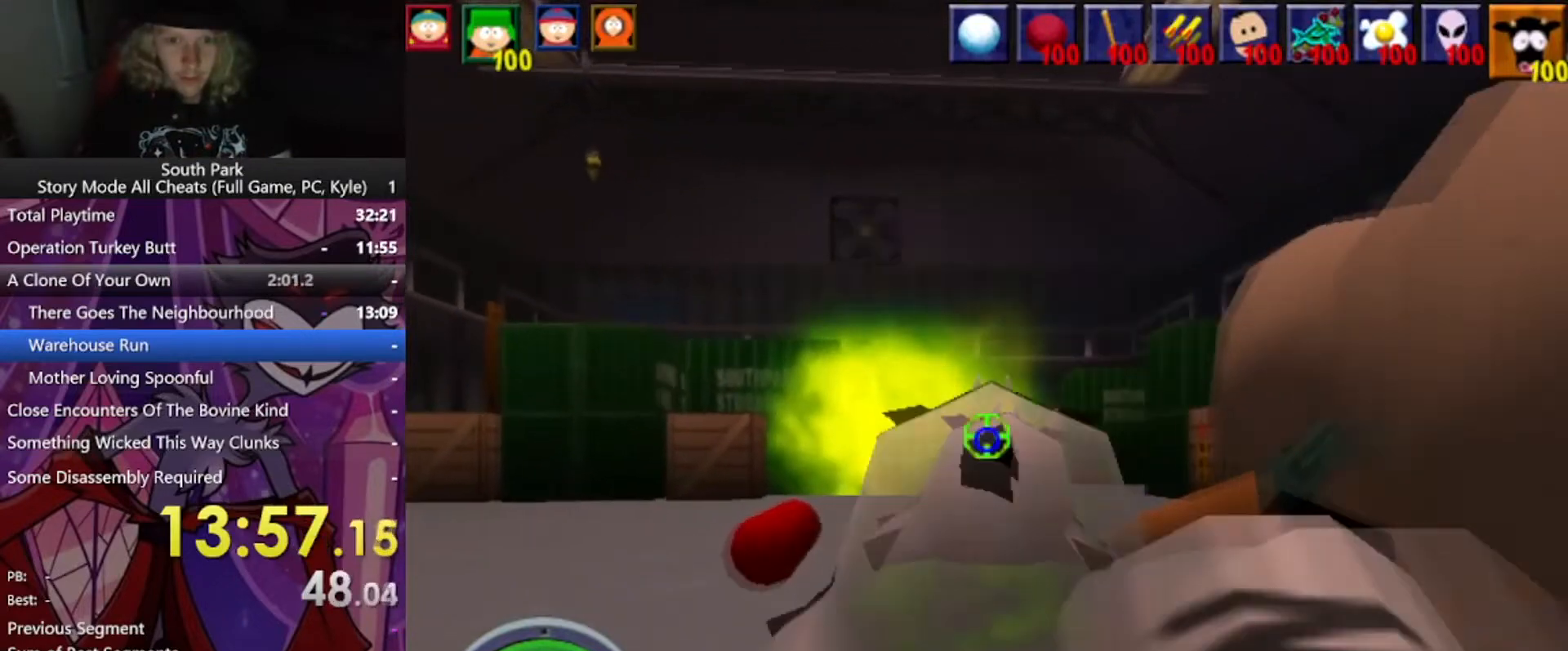
{"keys": ["s"], "mouse": [], "events": [[334, "s", "down"]]}